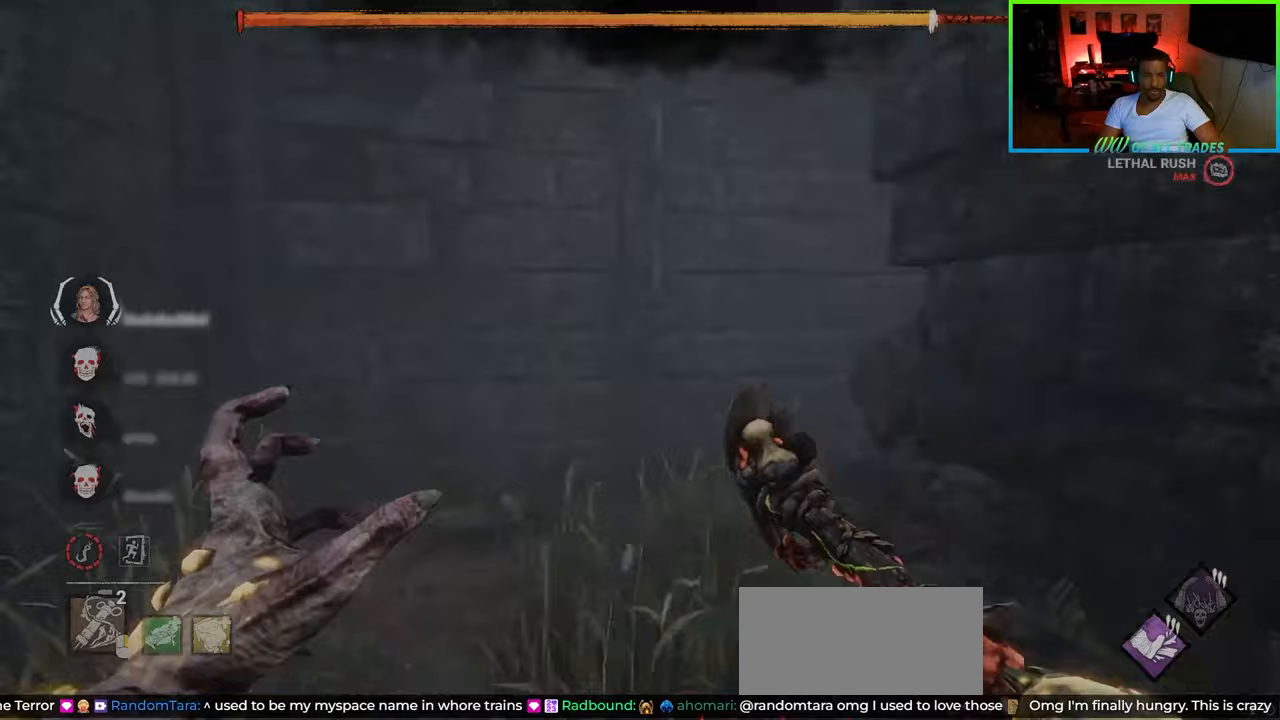
Gameplay with keyboard and mouse; each line is a JSON object with the keys and mouse buttons held at the frame after it. "events" lists presses ("down") and releases ("up") of "a", "ctrl", "d", "e", "f", "q", "r", "s", "shift", "space", "tab", "w", "mouse_left", "mouse_wheel", "mouse_right", "mouse_mb4" and "mouse_mb5" between this image and that frame as [ms after this image, input, new state], when the widget could be followed in between. "mouse_left", "mouse_wheel", "mouse_right", "mouse_mb4", "mouse_mb5" = the "left", "wheel", "right", "mb4", "mb5" buttons of the "mouse" list. No other keys are recorded. "wheel" means that the mouse wheel is clicked or scrolled. Not read: mouse_move.
{"keys": ["a", "s"], "mouse": [], "events": [[33, "s", "up"], [383, "s", "down"]]}
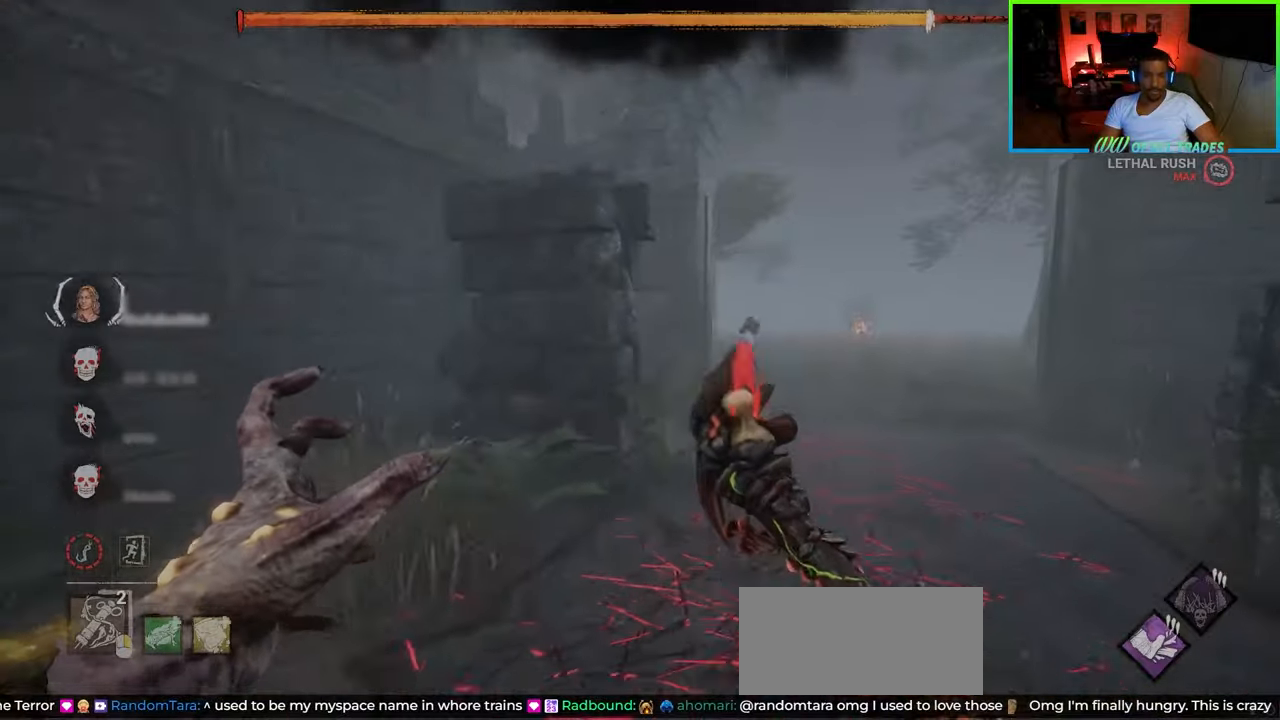
{"keys": ["a", "w"], "mouse": [], "events": [[200, "s", "up"], [350, "w", "down"]]}
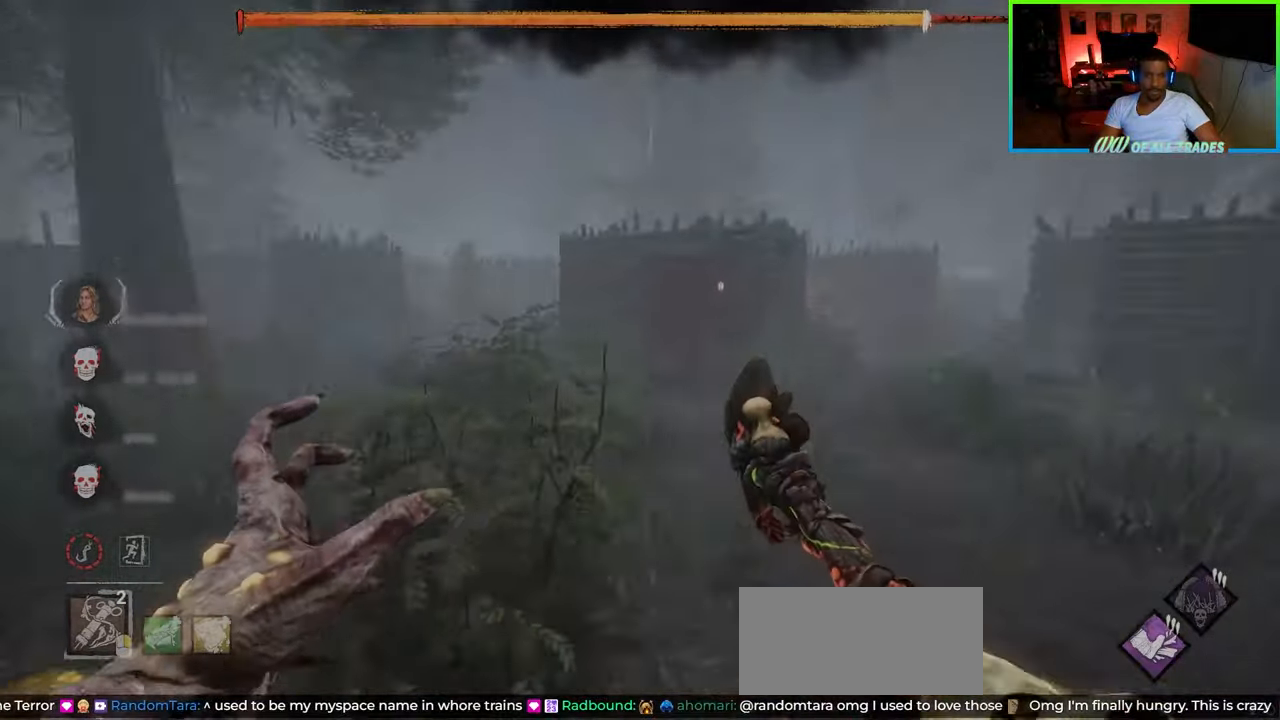
{"keys": ["w"], "mouse": [], "events": [[33, "a", "up"], [200, "d", "down"], [300, "d", "up"], [367, "d", "down"], [450, "d", "up"]]}
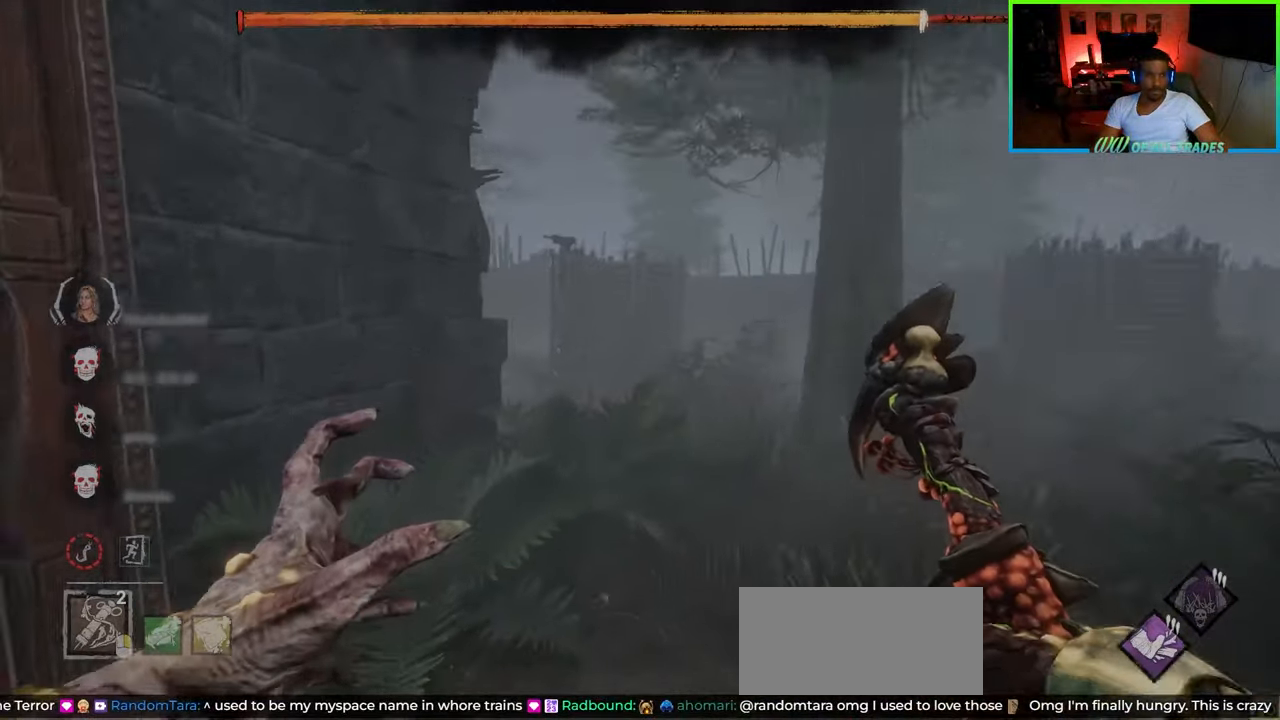
{"keys": ["d"], "mouse": [], "events": [[150, "a", "down"], [200, "a", "up"], [200, "w", "up"], [500, "d", "down"]]}
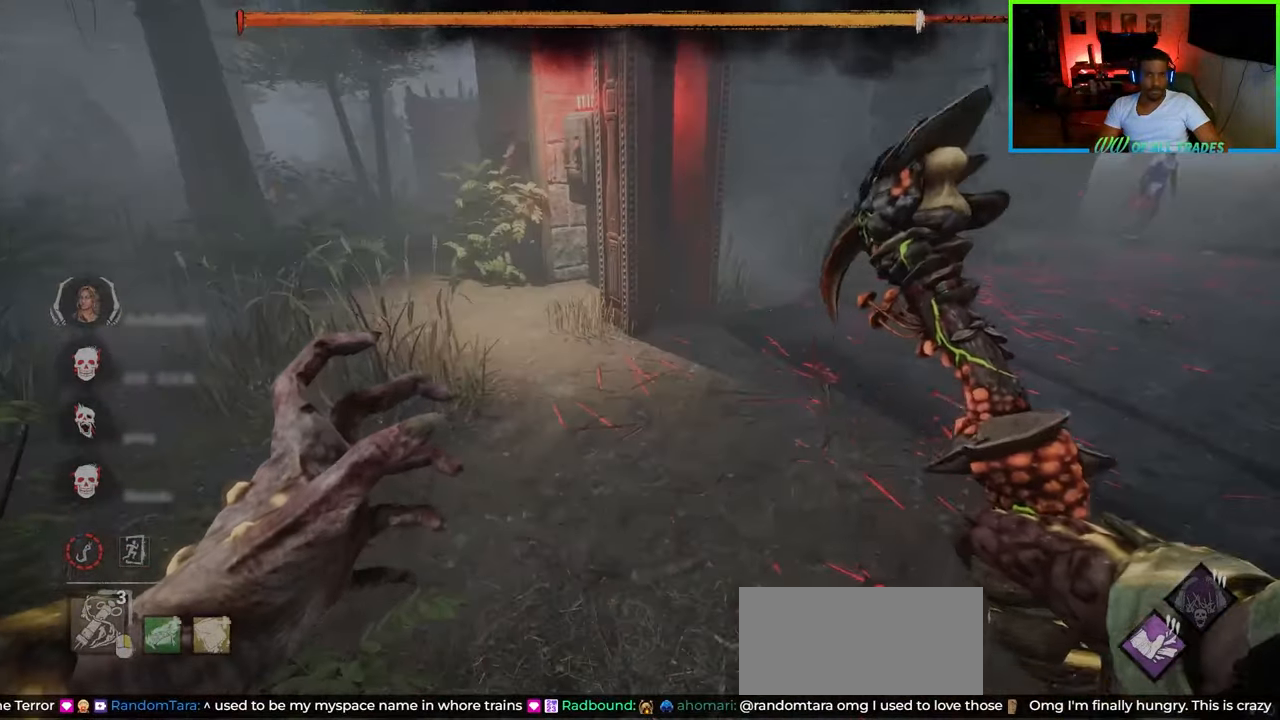
{"keys": ["d", "w"], "mouse": [], "events": [[33, "w", "down"], [350, "d", "up"], [450, "d", "down"]]}
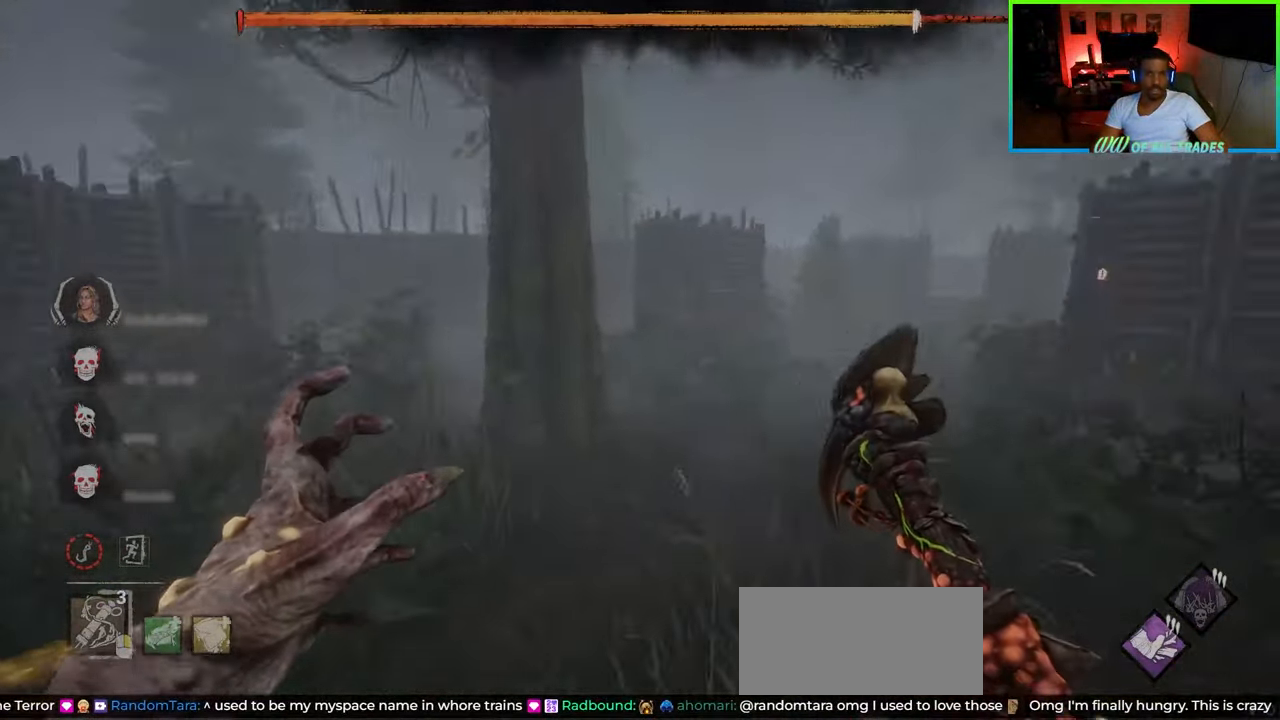
{"keys": ["w"], "mouse": [], "events": [[50, "d", "up"]]}
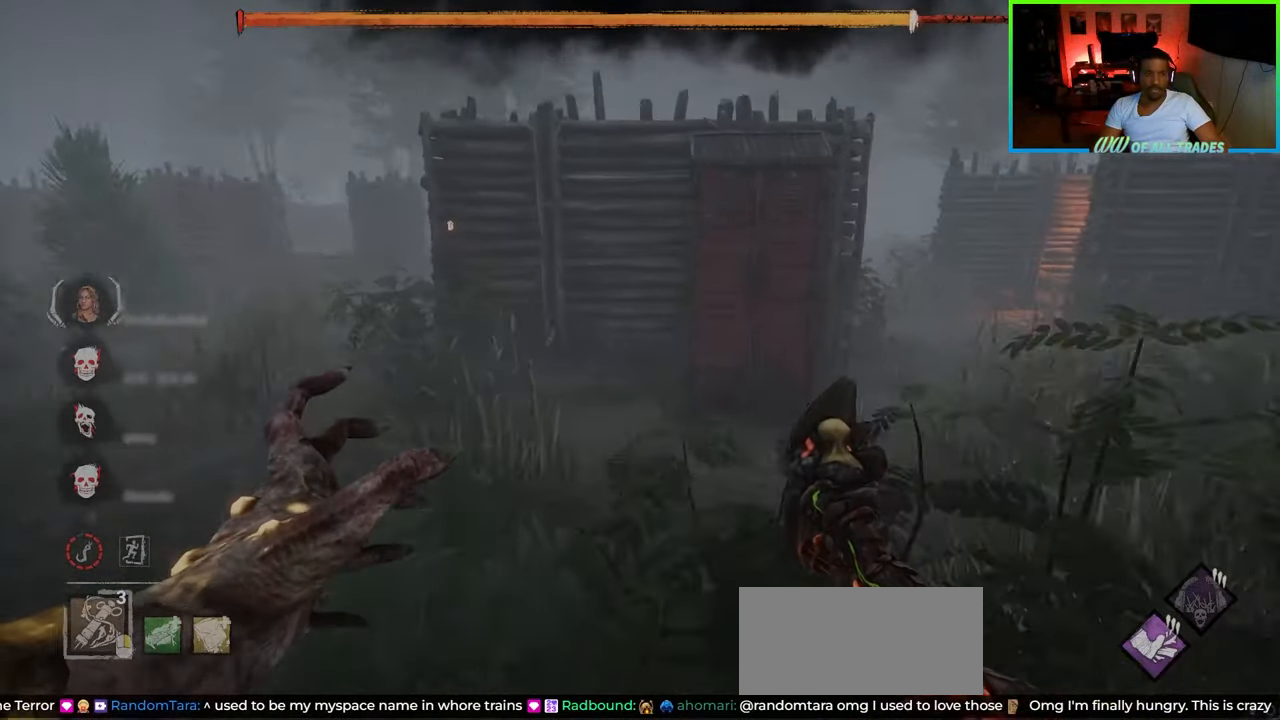
{"keys": ["a", "w"], "mouse": [], "events": [[100, "a", "down"], [250, "a", "up"], [300, "a", "down"]]}
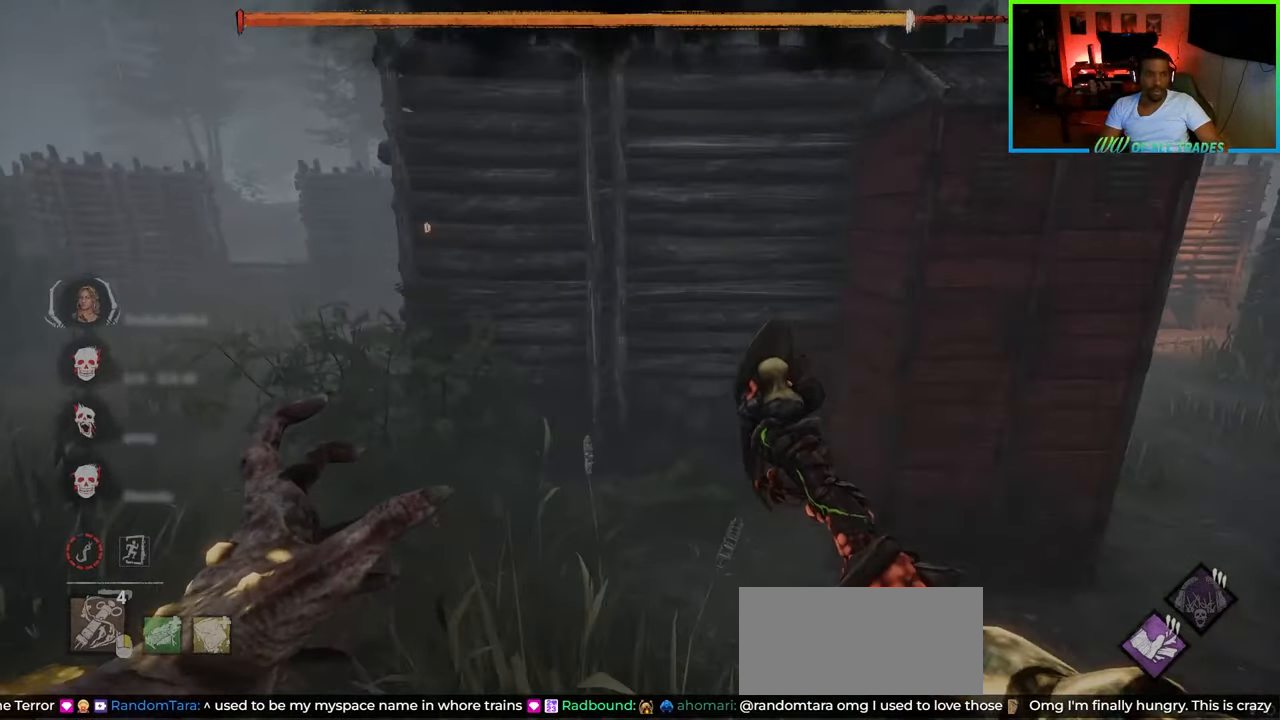
{"keys": ["d", "w"], "mouse": [], "events": [[400, "a", "up"], [417, "d", "down"]]}
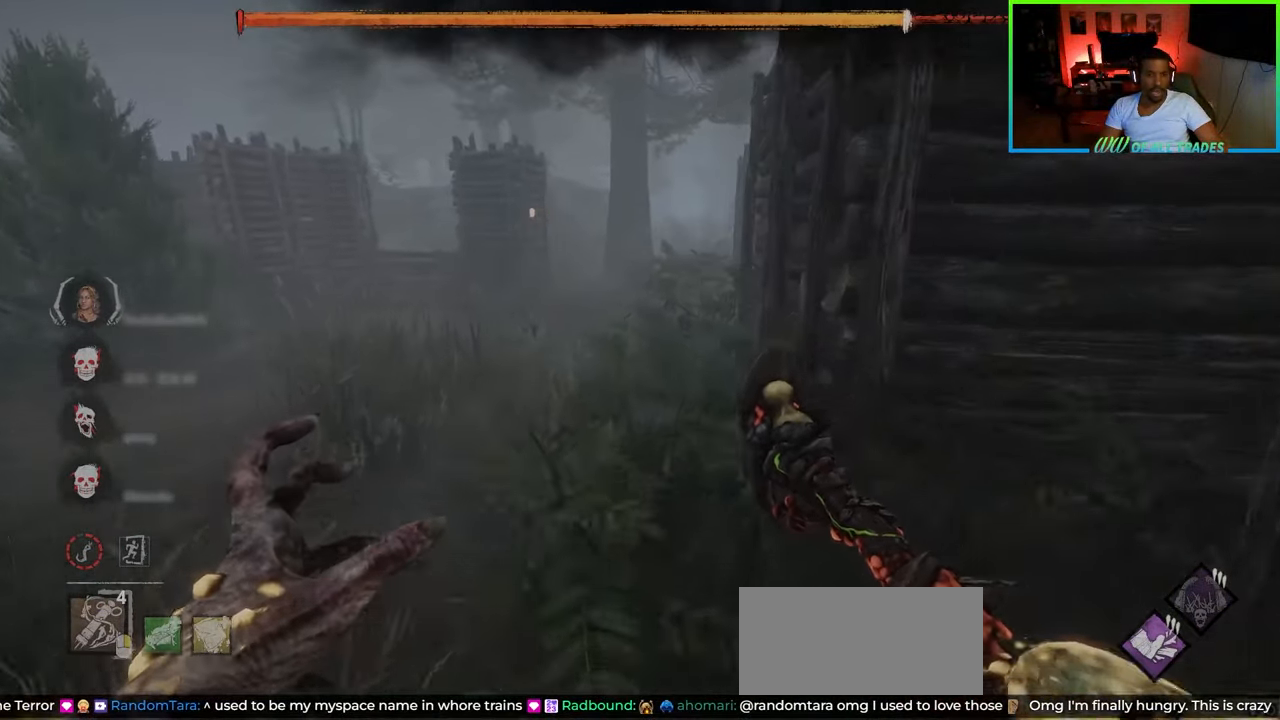
{"keys": ["a", "d", "w"], "mouse": [], "events": [[33, "a", "down"], [33, "d", "up"], [133, "d", "down"], [150, "a", "up"], [217, "a", "down"], [233, "d", "up"], [317, "d", "down"], [333, "a", "up"], [400, "a", "down"], [417, "d", "up"], [500, "d", "down"]]}
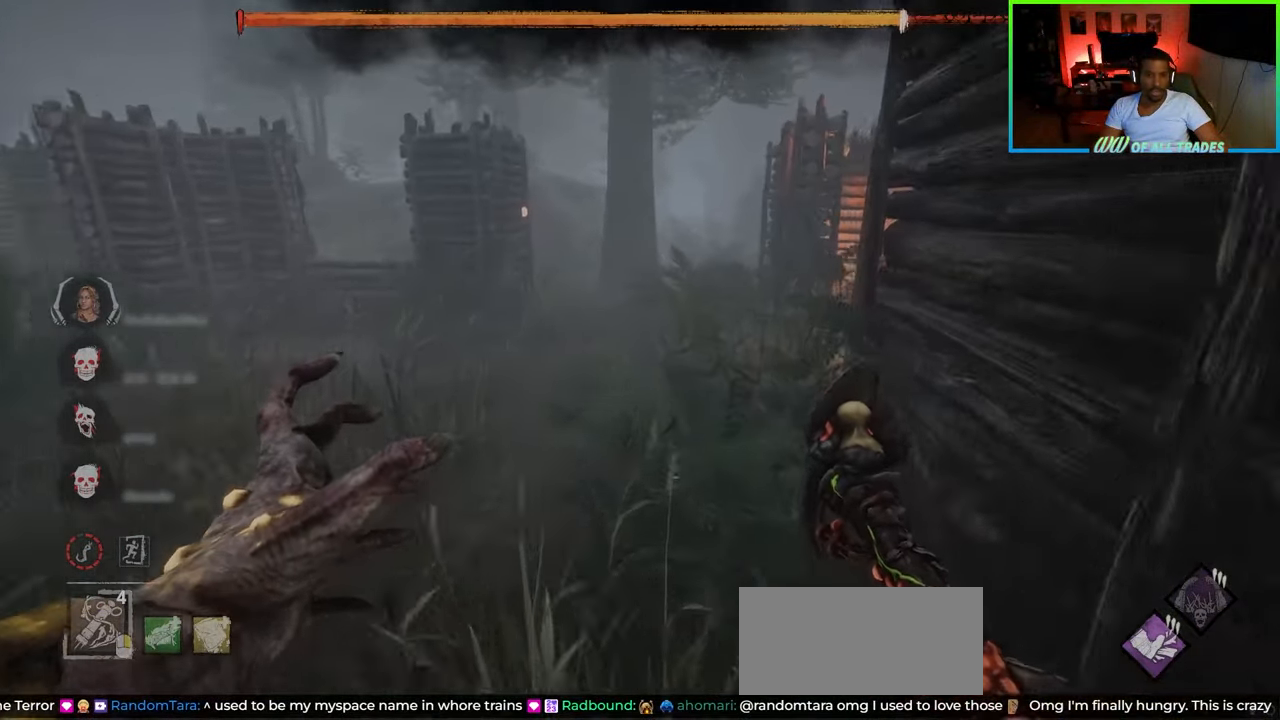
{"keys": ["a"], "mouse": [], "events": [[33, "a", "up"], [100, "a", "down"], [133, "d", "up"], [417, "w", "up"]]}
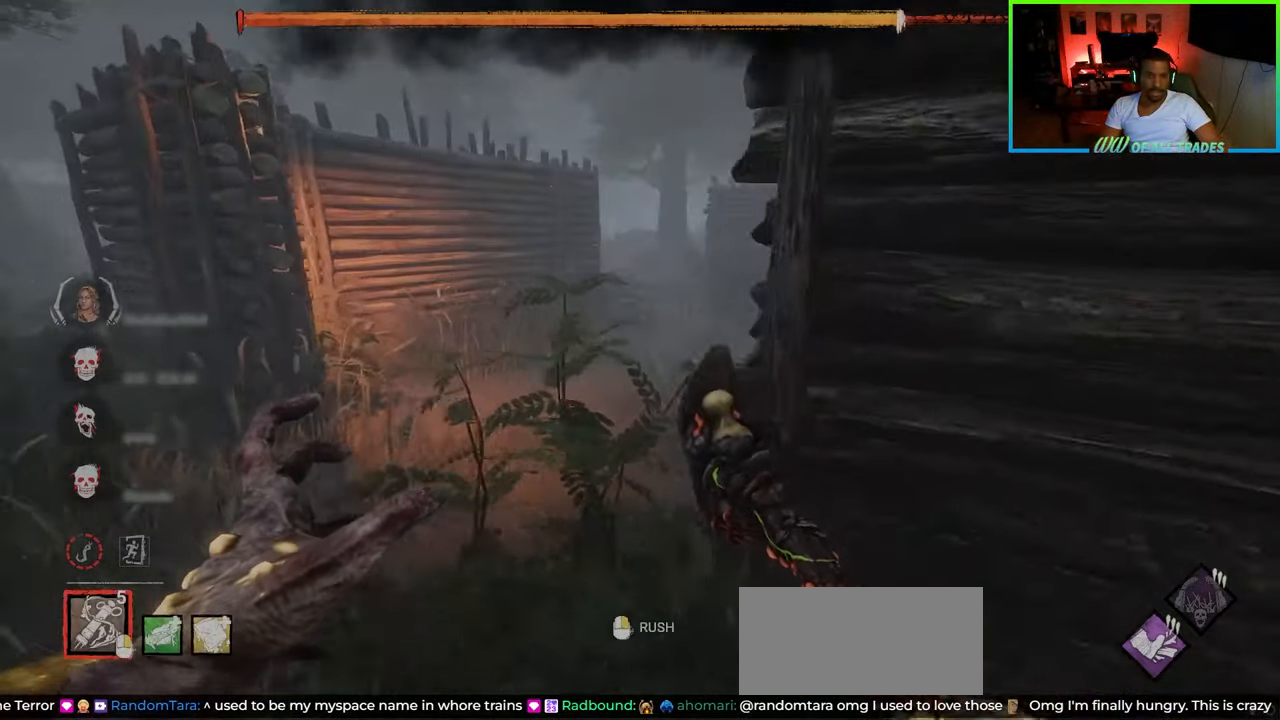
{"keys": ["d", "w"], "mouse": [], "events": [[33, "w", "down"], [133, "a", "up"], [150, "d", "down"], [317, "d", "up"], [333, "a", "down"], [400, "a", "up"], [433, "d", "down"]]}
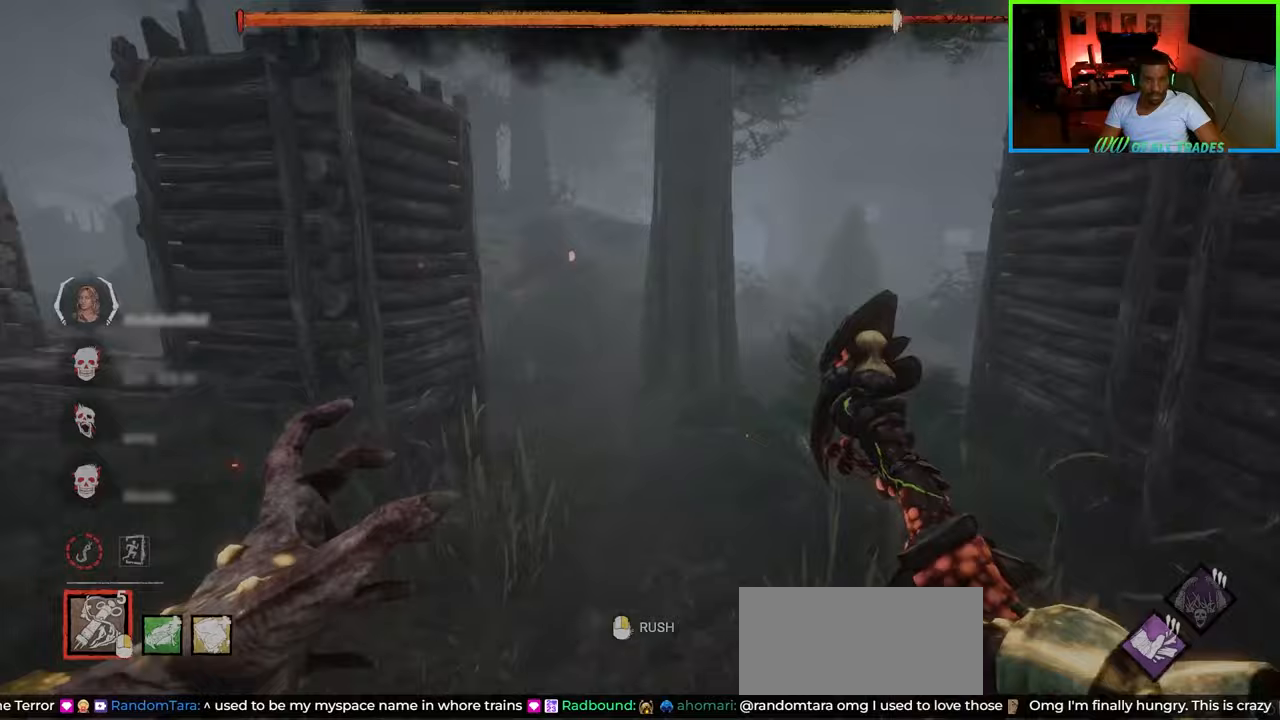
{"keys": ["d", "w"], "mouse": ["right"], "events": [[33, "d", "up"], [83, "mouse_right", "down"], [233, "d", "down"]]}
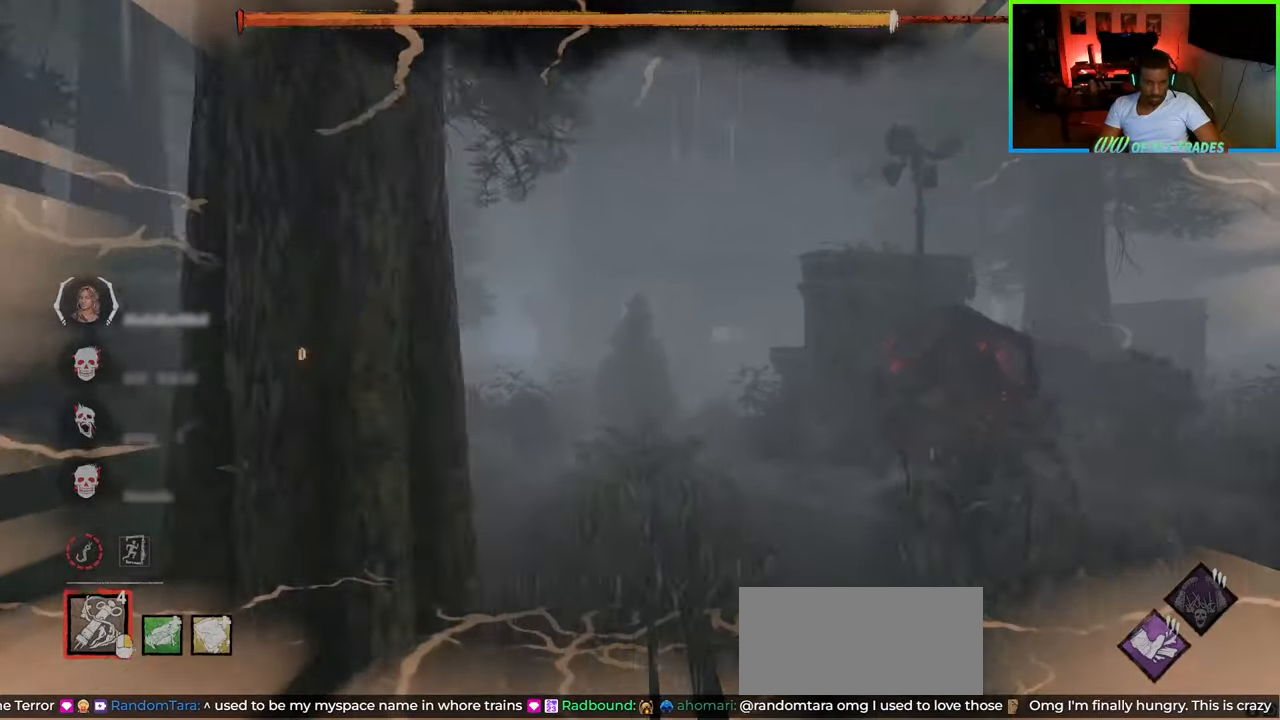
{"keys": ["w"], "mouse": ["right"], "events": [[150, "d", "up"]]}
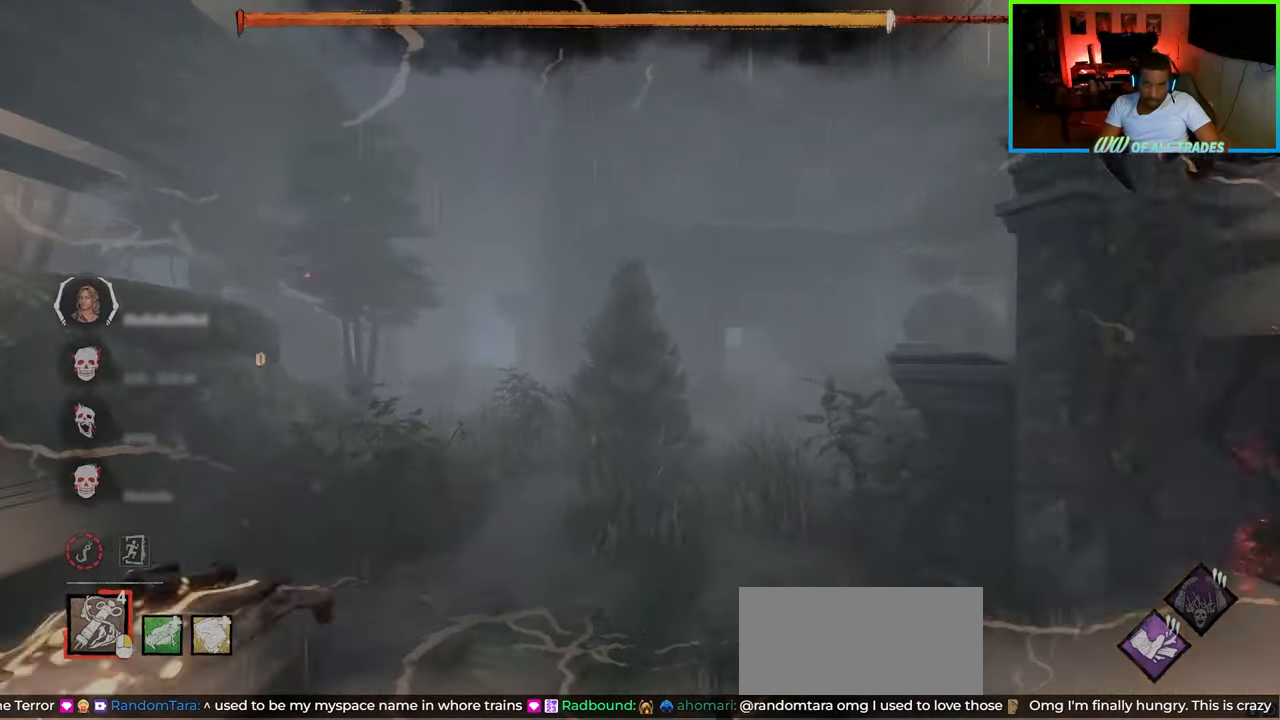
{"keys": ["a", "w"], "mouse": [], "events": [[350, "a", "down"], [367, "mouse_right", "up"]]}
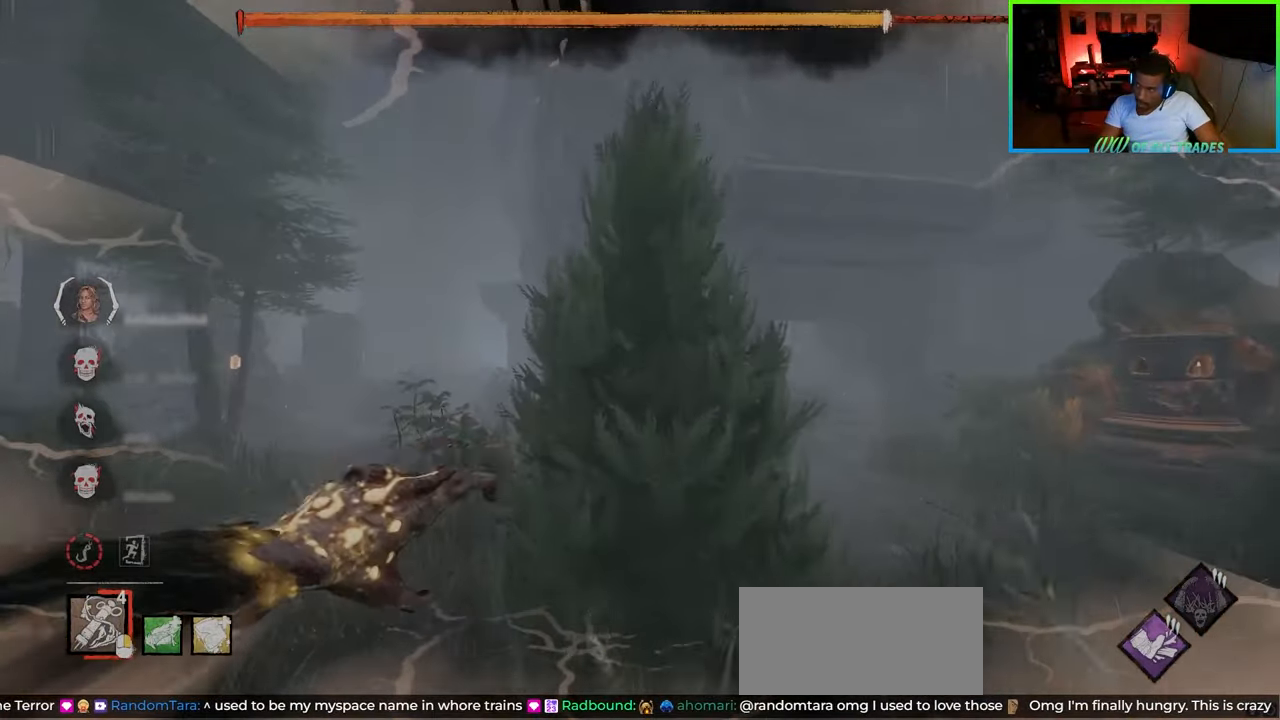
{"keys": ["d", "w"], "mouse": ["right"], "events": [[267, "mouse_right", "down"], [333, "a", "up"], [383, "d", "down"]]}
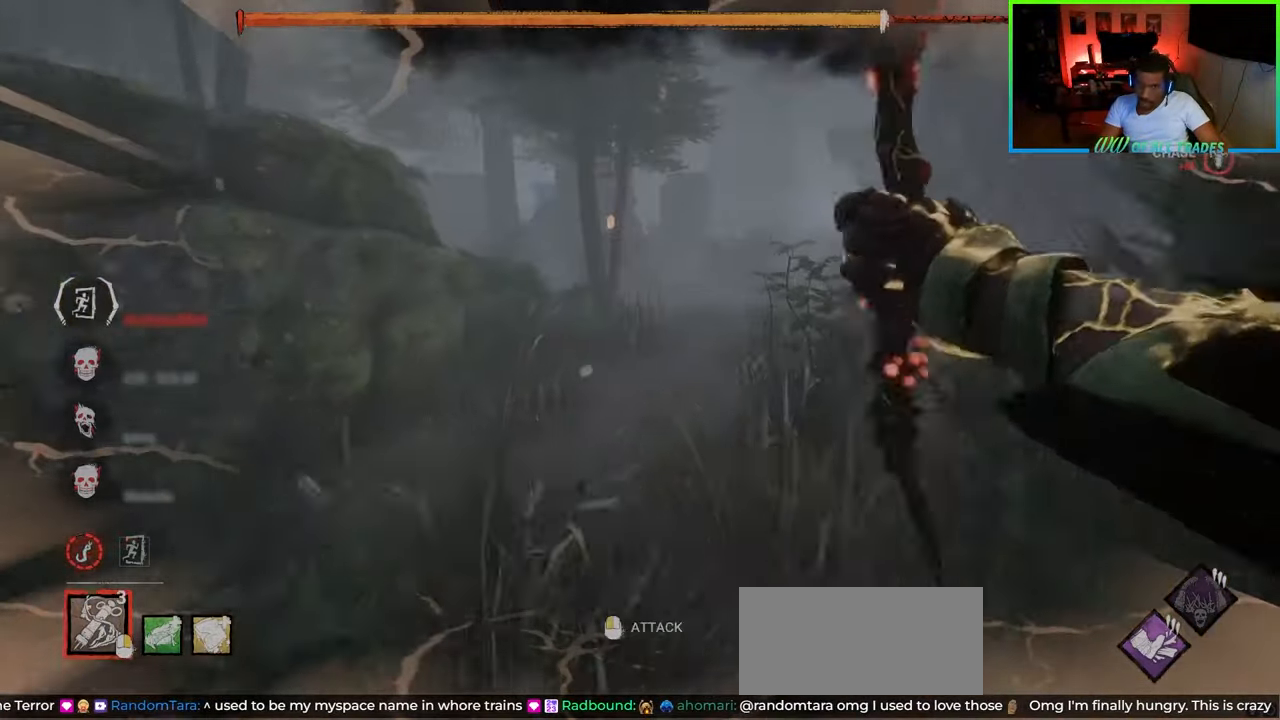
{"keys": ["d", "w"], "mouse": ["right"], "events": [[283, "d", "up"], [300, "d", "down"]]}
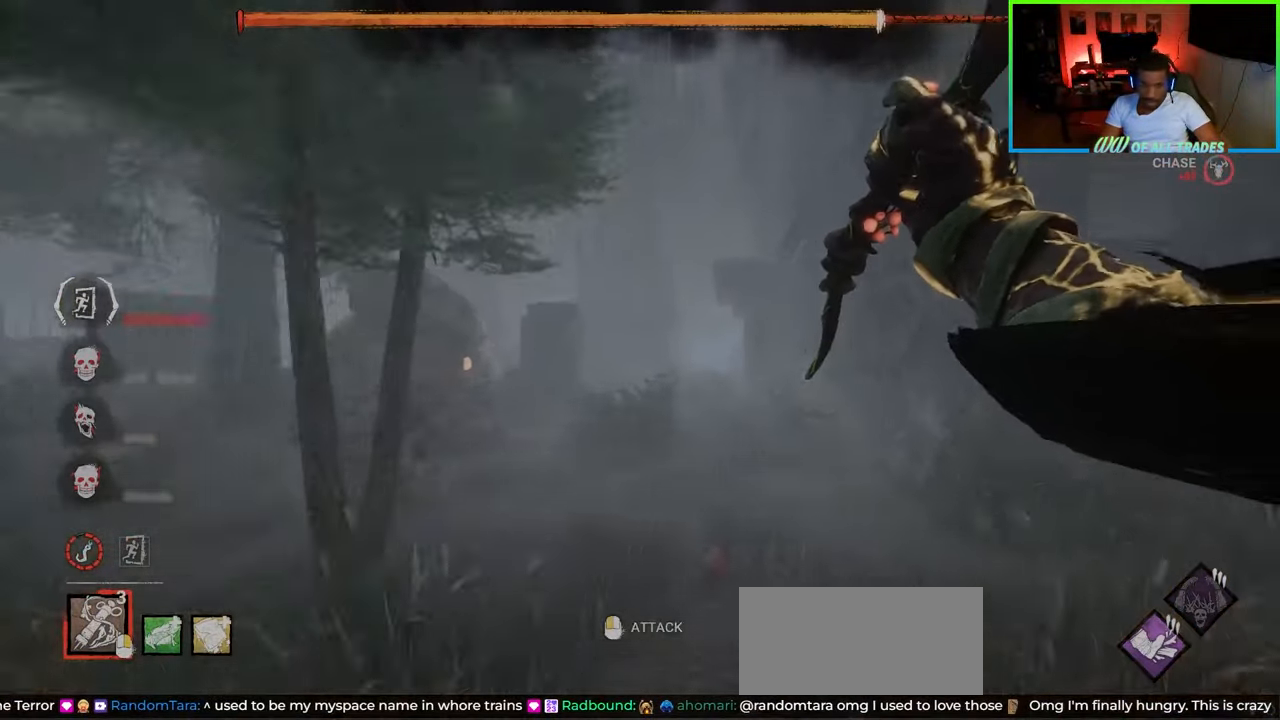
{"keys": ["w"], "mouse": [], "events": [[50, "d", "up"], [217, "mouse_right", "up"]]}
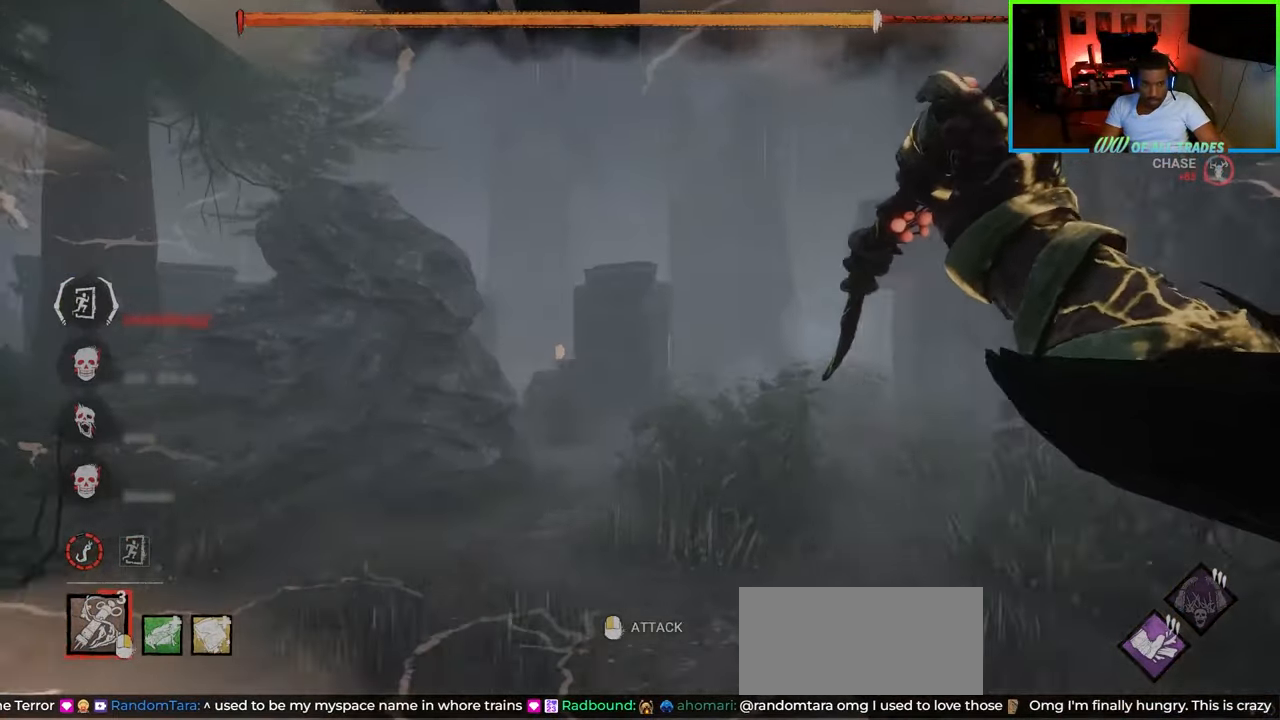
{"keys": ["d", "w"], "mouse": [], "events": [[33, "d", "down"]]}
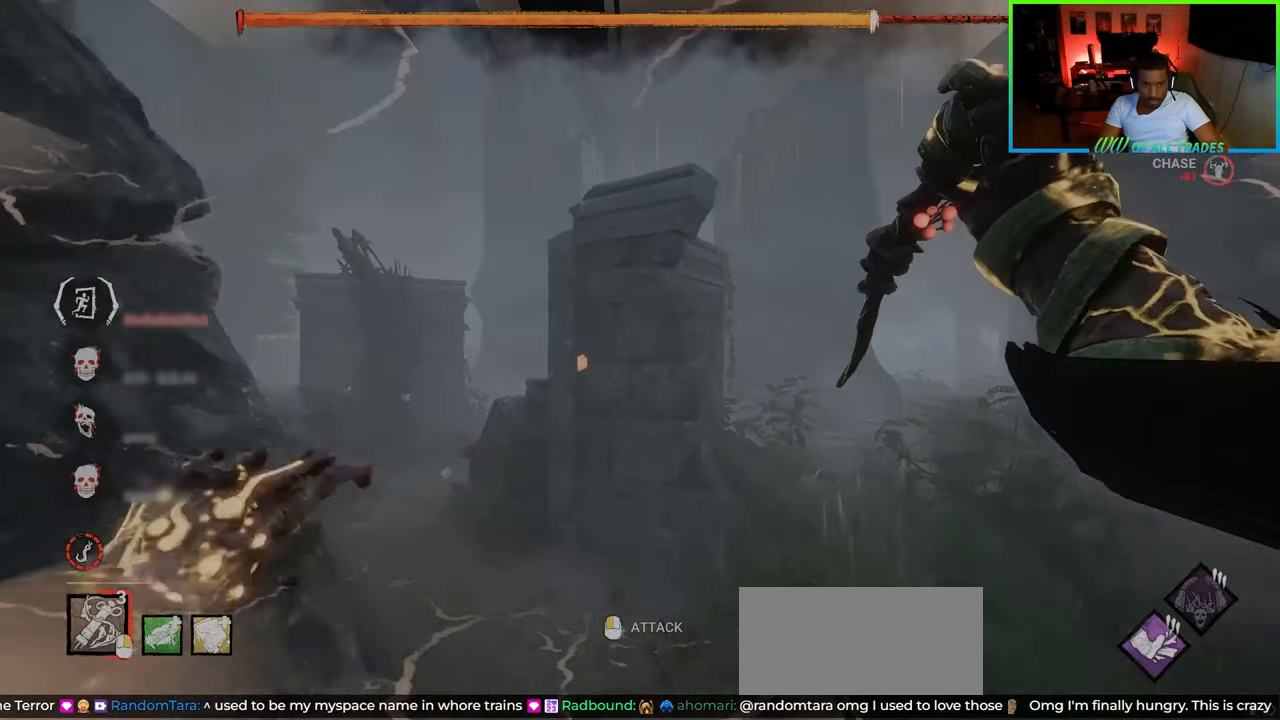
{"keys": ["d", "w"], "mouse": [], "events": []}
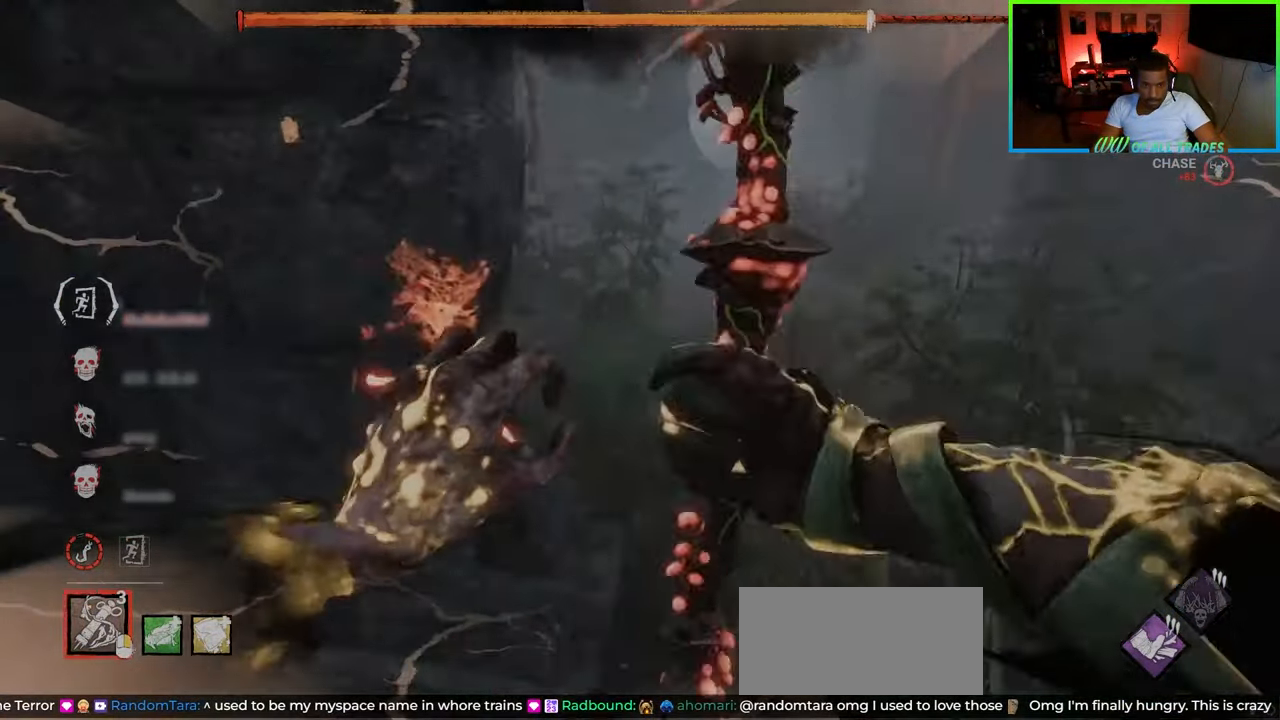
{"keys": ["w"], "mouse": [], "events": [[33, "mouse_right", "down"], [133, "d", "up"], [150, "a", "down"], [467, "mouse_right", "up"], [500, "a", "up"]]}
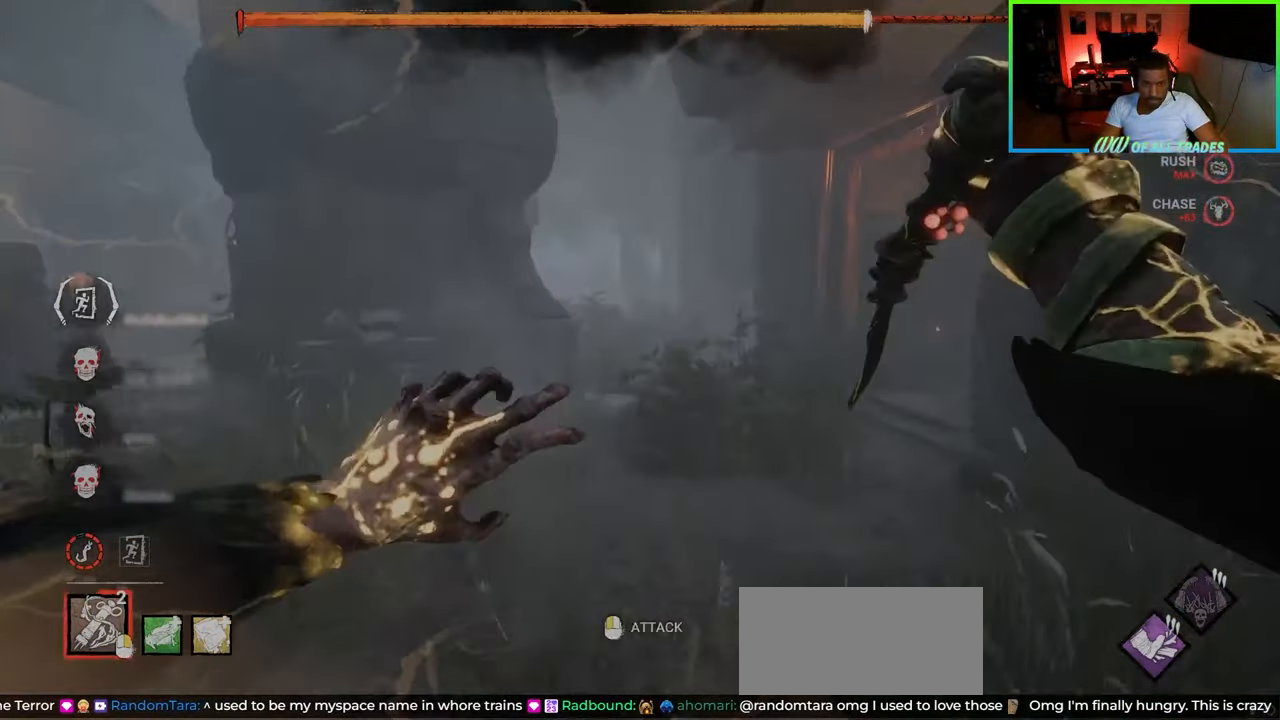
{"keys": ["w"], "mouse": [], "events": [[217, "d", "down"], [383, "d", "up"]]}
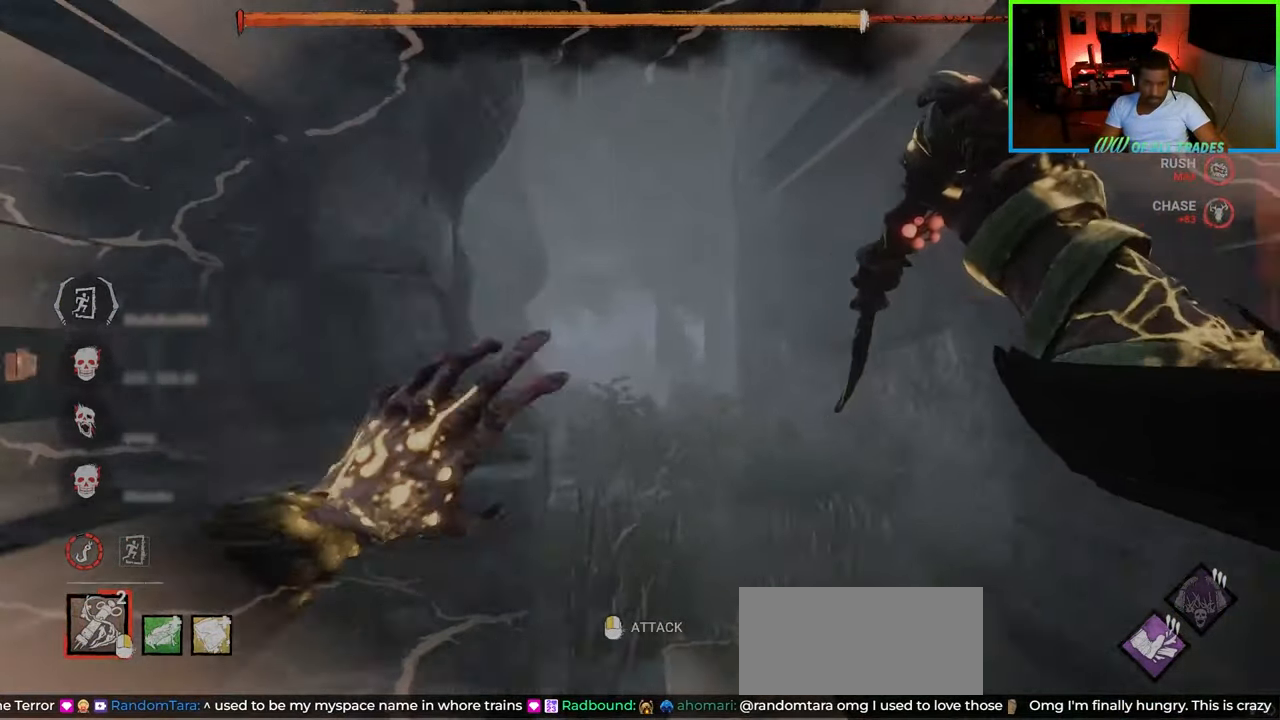
{"keys": ["a", "w"], "mouse": [], "events": [[33, "d", "down"], [300, "d", "up"], [367, "a", "down"]]}
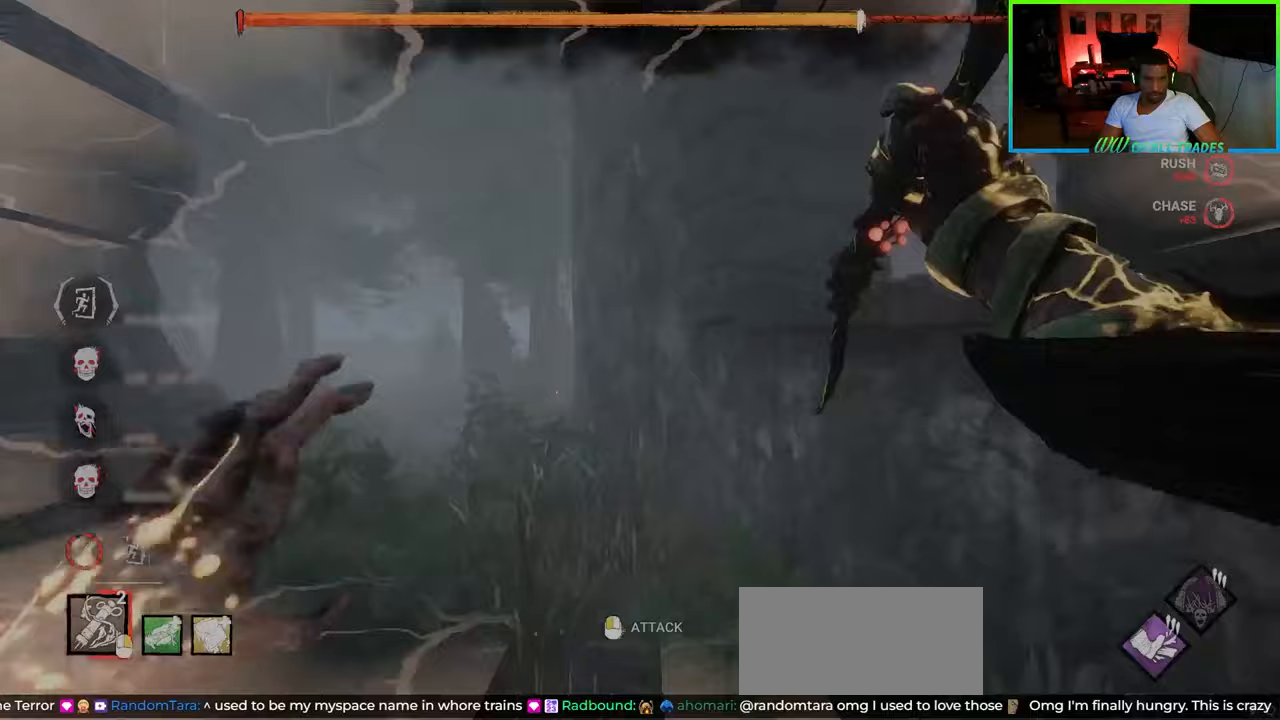
{"keys": ["a", "w"], "mouse": [], "events": [[50, "a", "up"], [100, "d", "down"], [267, "a", "down"], [317, "d", "up"]]}
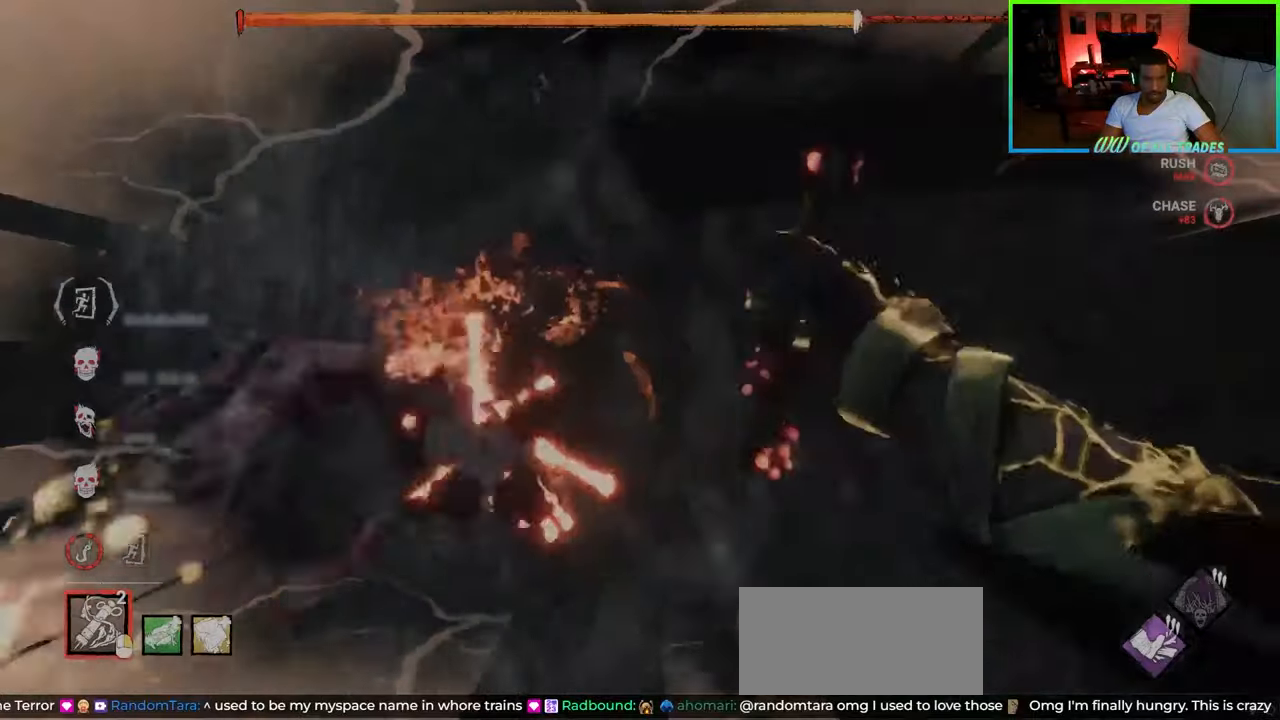
{"keys": ["a", "w"], "mouse": [], "events": []}
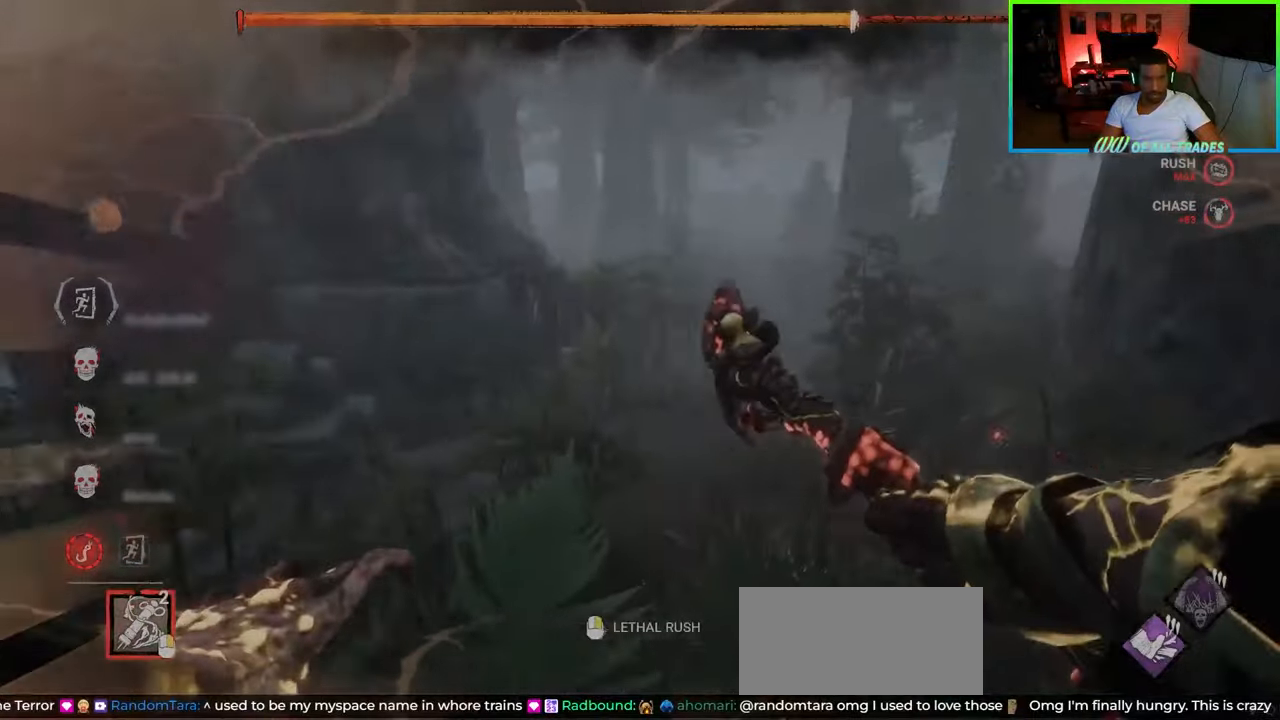
{"keys": ["w"], "mouse": ["right"], "events": [[300, "mouse_right", "down"], [450, "a", "up"]]}
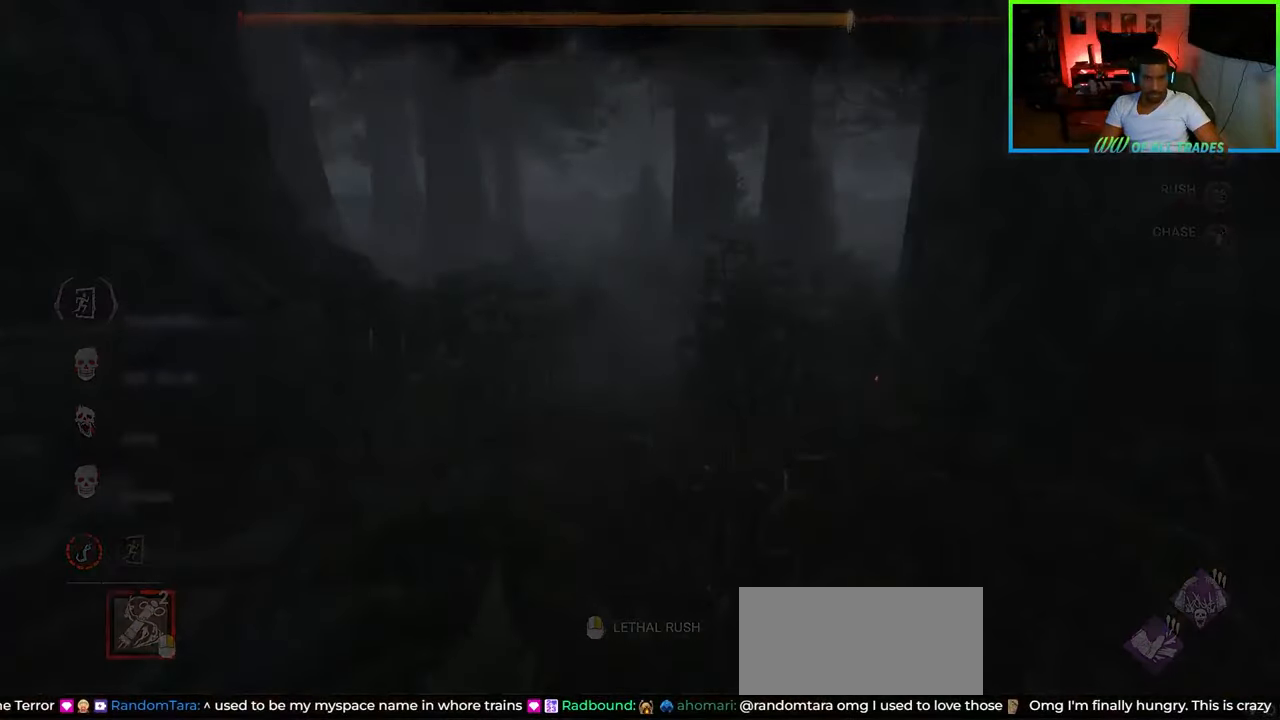
{"keys": [], "mouse": [], "events": [[67, "mouse_right", "up"], [83, "w", "up"]]}
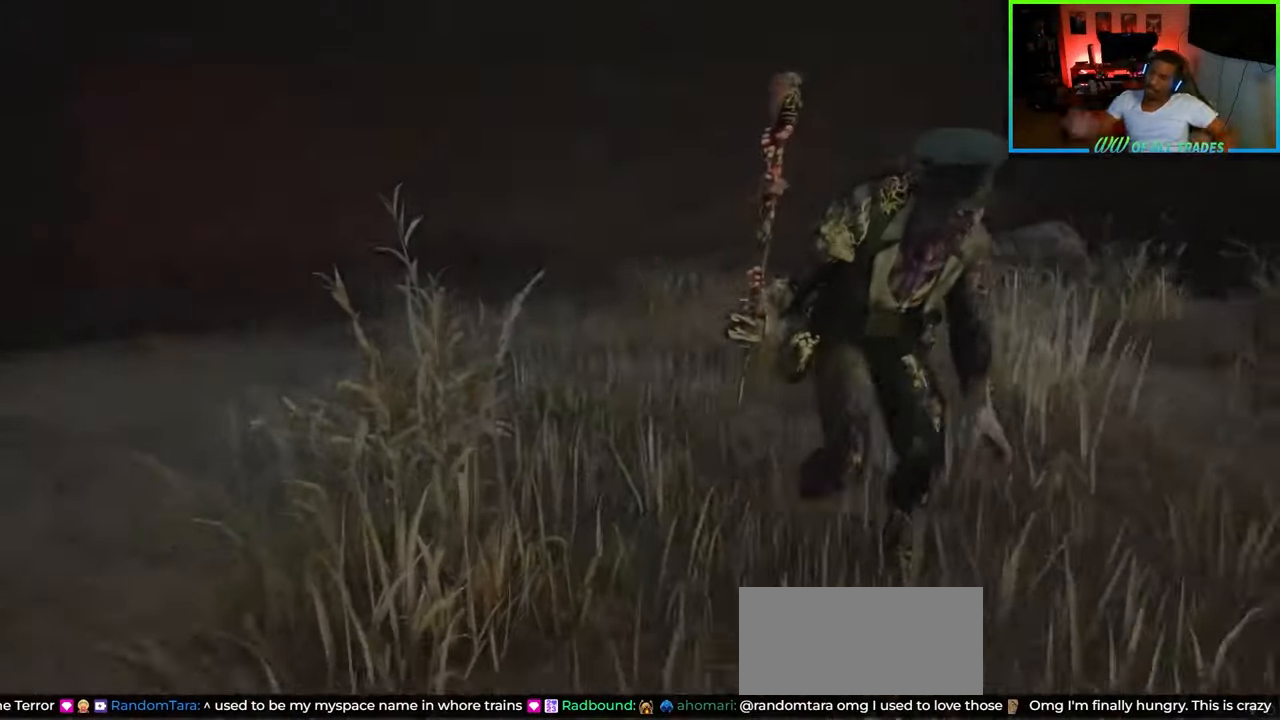
{"keys": [], "mouse": [], "events": []}
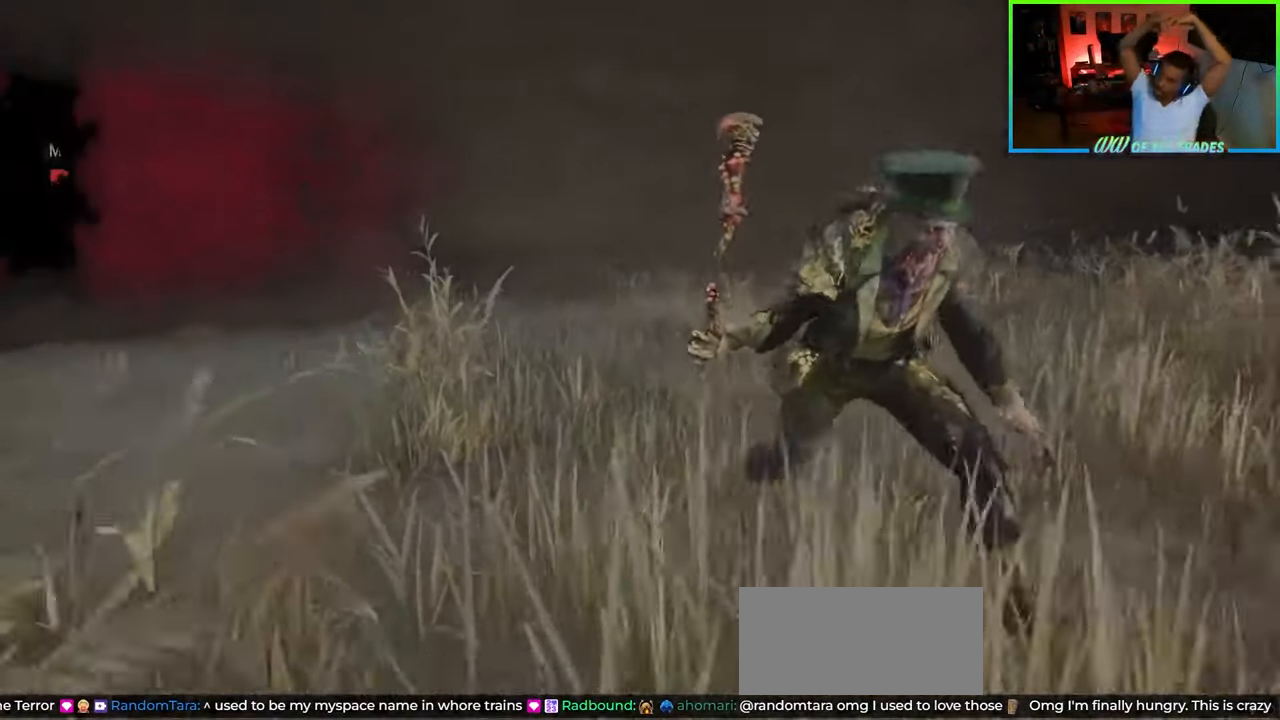
{"keys": [], "mouse": [], "events": []}
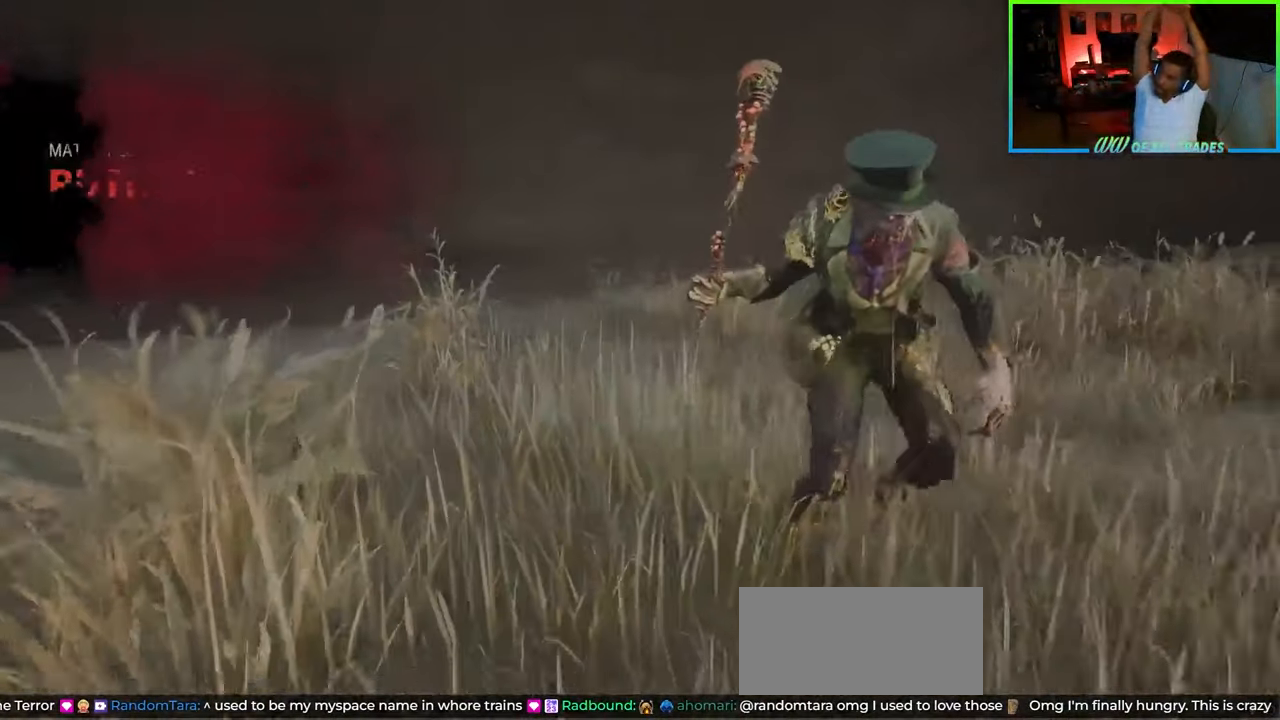
{"keys": [], "mouse": [], "events": []}